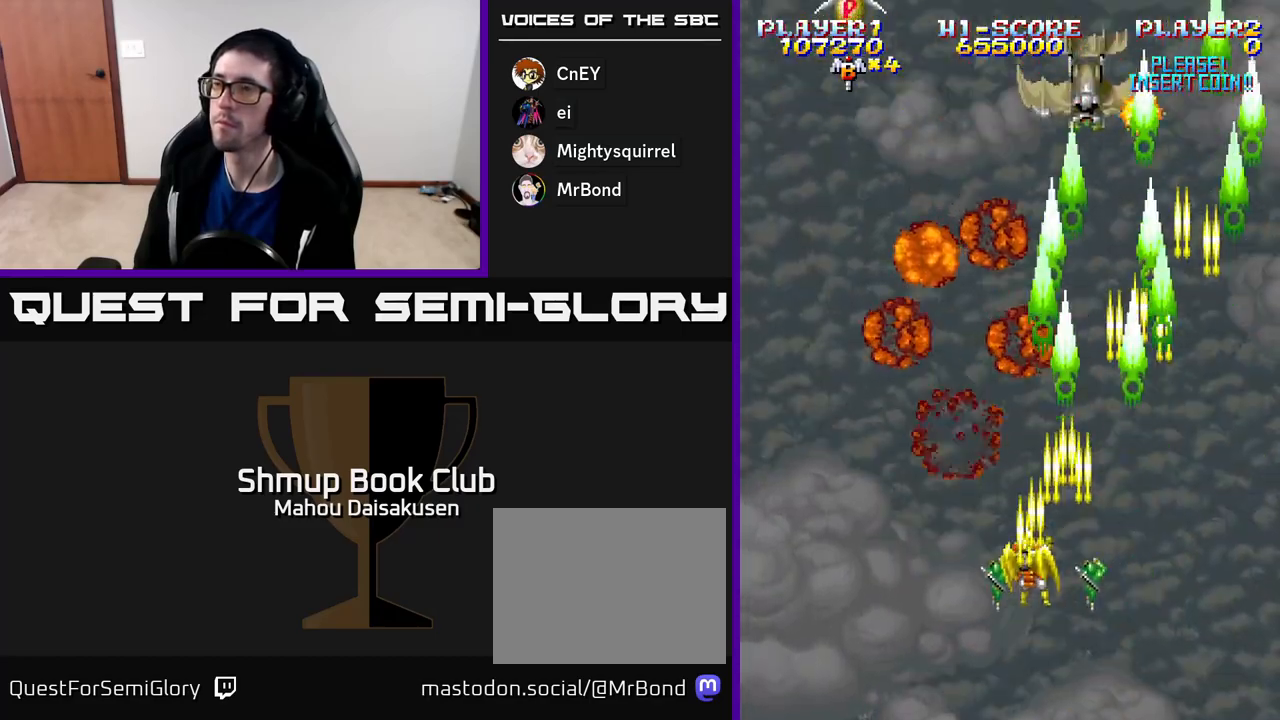
Gameplay with a controller (Xbox layout); each line is a JSON object with the inputs held at the frame after it. "events" lists button and stick changes between this image and that frame as [ms after this image, input, new state], when the widget could be followed in between. Not read: left_stick.
{"buttons": ["A", "DPAD_RIGHT"], "right_stick": "center", "events": [[117, "DPAD_UP", "up"], [333, "DPAD_LEFT", "up"], [367, "DPAD_RIGHT", "down"]]}
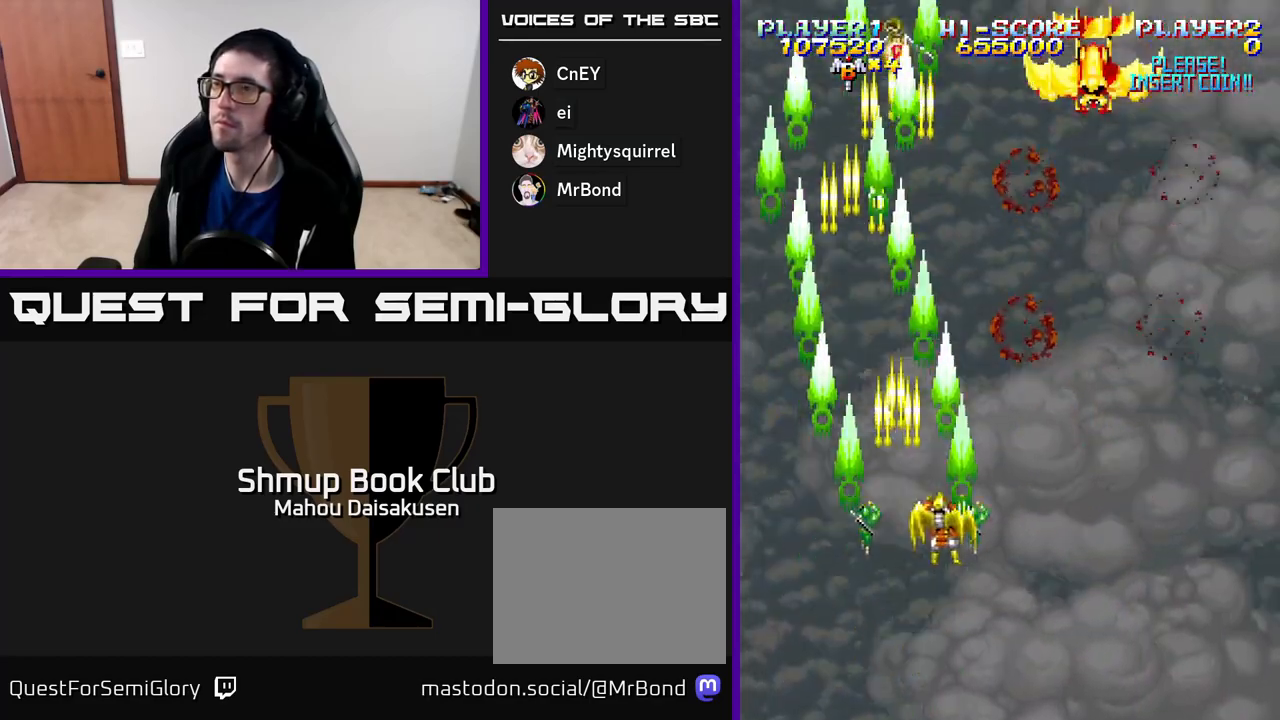
{"buttons": ["A", "DPAD_DOWN"], "right_stick": "center", "events": [[433, "DPAD_DOWN", "down"], [467, "DPAD_RIGHT", "up"]]}
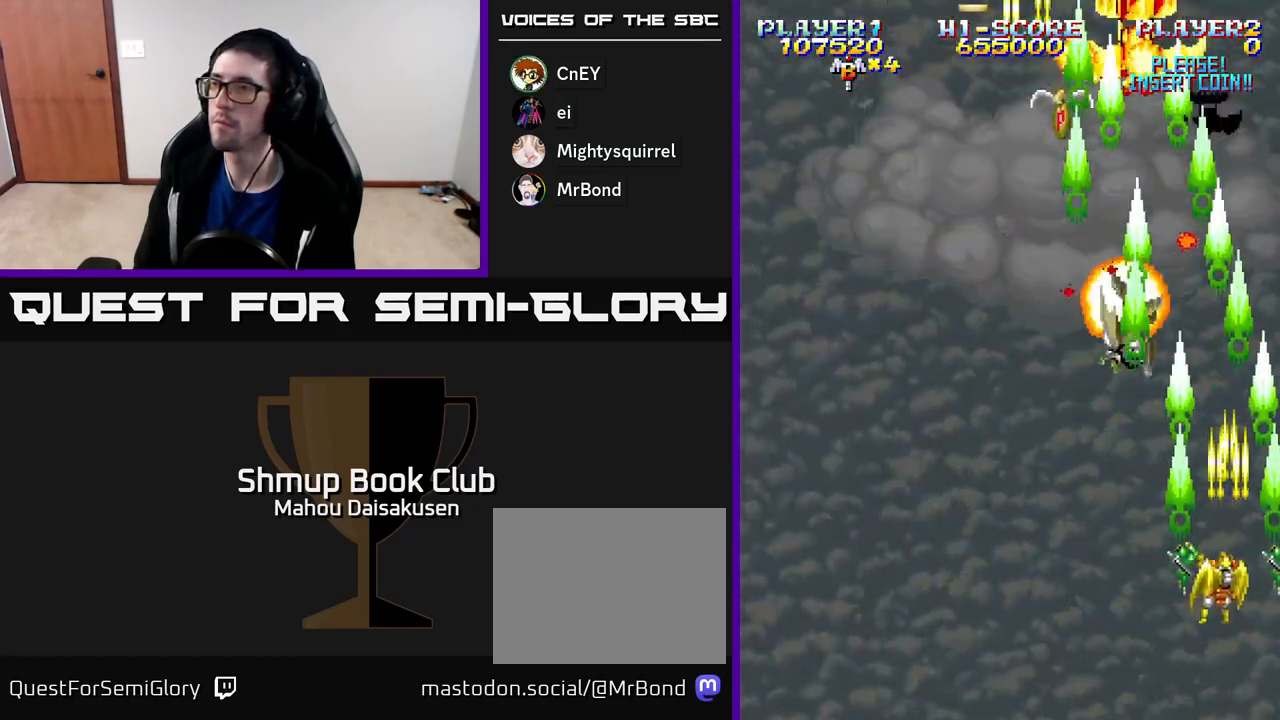
{"buttons": ["A", "DPAD_UP", "DPAD_LEFT"], "right_stick": "center", "events": [[17, "DPAD_LEFT", "down"], [100, "DPAD_DOWN", "up"], [283, "DPAD_UP", "down"], [333, "DPAD_LEFT", "up"], [433, "DPAD_LEFT", "down"]]}
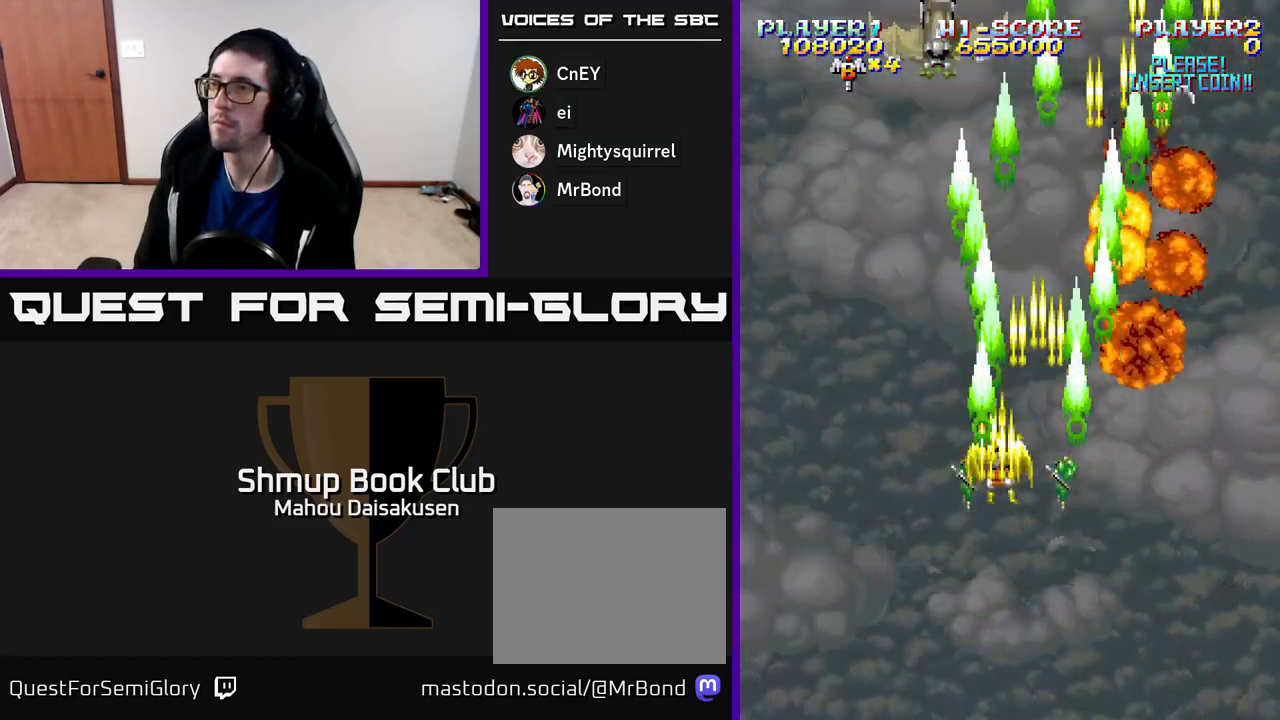
{"buttons": ["A", "DPAD_DOWN"], "right_stick": "center", "events": [[67, "DPAD_UP", "up"], [233, "DPAD_LEFT", "up"], [283, "DPAD_RIGHT", "down"], [450, "DPAD_DOWN", "down"], [467, "DPAD_RIGHT", "up"]]}
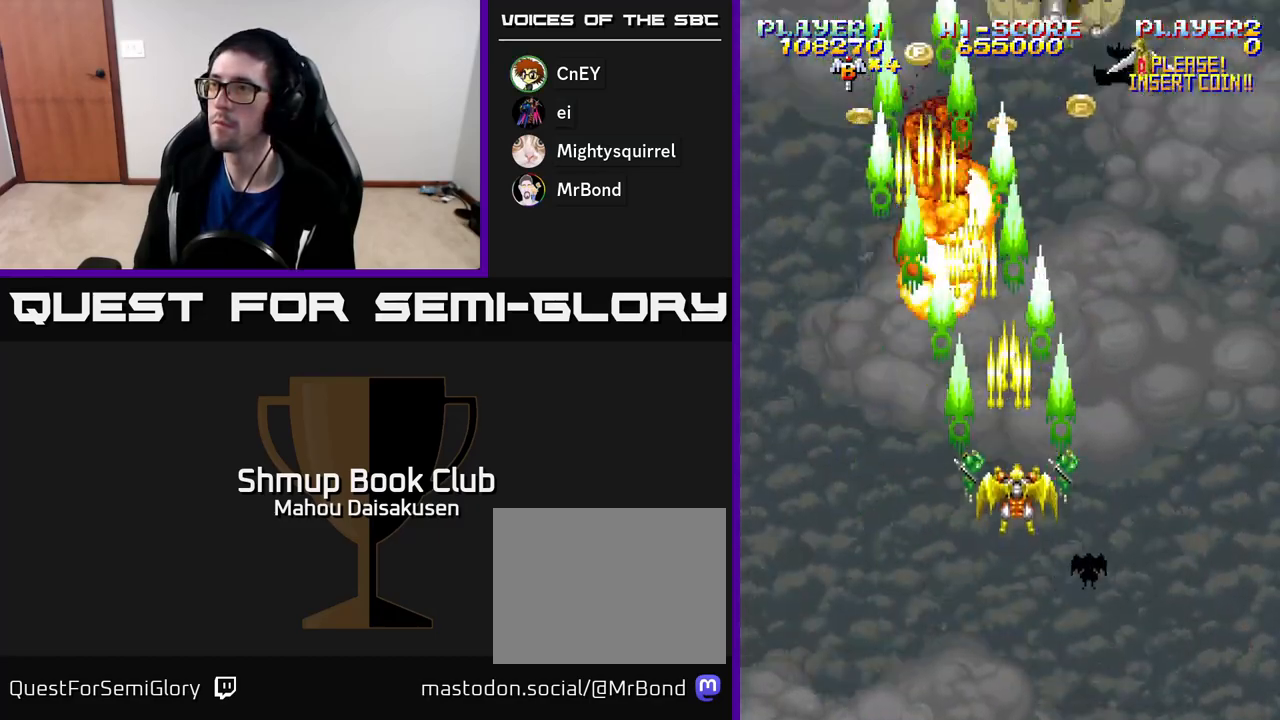
{"buttons": ["A"], "right_stick": "center", "events": [[50, "DPAD_LEFT", "down"], [117, "DPAD_LEFT", "up"], [167, "DPAD_DOWN", "up"]]}
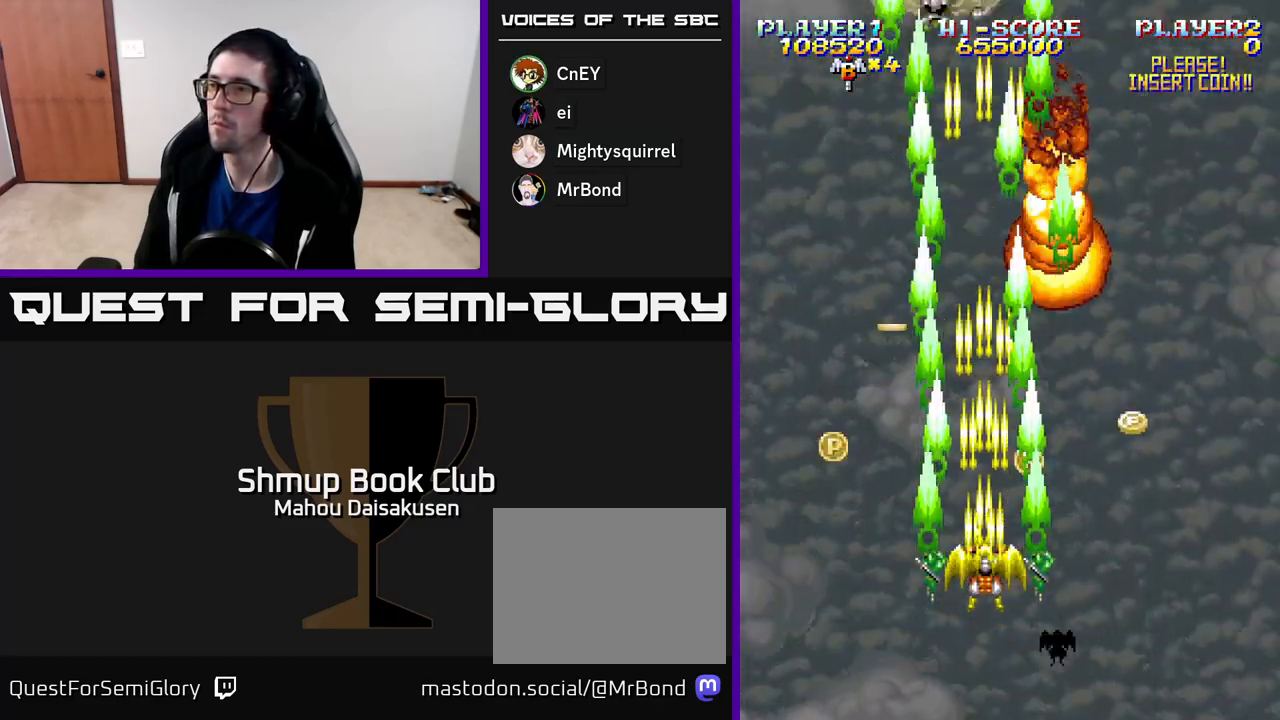
{"buttons": ["A", "DPAD_DOWN", "DPAD_LEFT"], "right_stick": "center", "events": [[17, "DPAD_RIGHT", "down"], [183, "DPAD_DOWN", "down"], [433, "DPAD_RIGHT", "up"], [467, "DPAD_LEFT", "down"]]}
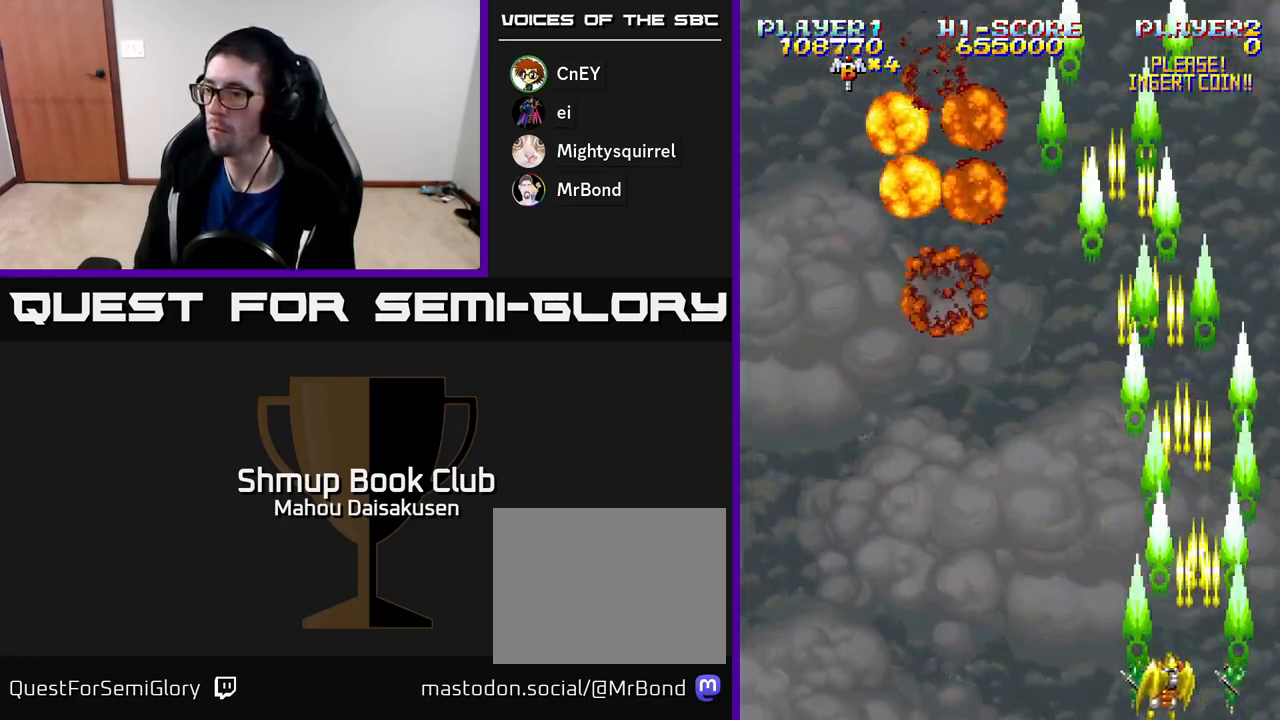
{"buttons": ["A", "DPAD_UP", "DPAD_LEFT"], "right_stick": "center", "events": [[33, "DPAD_DOWN", "up"], [117, "DPAD_UP", "down"]]}
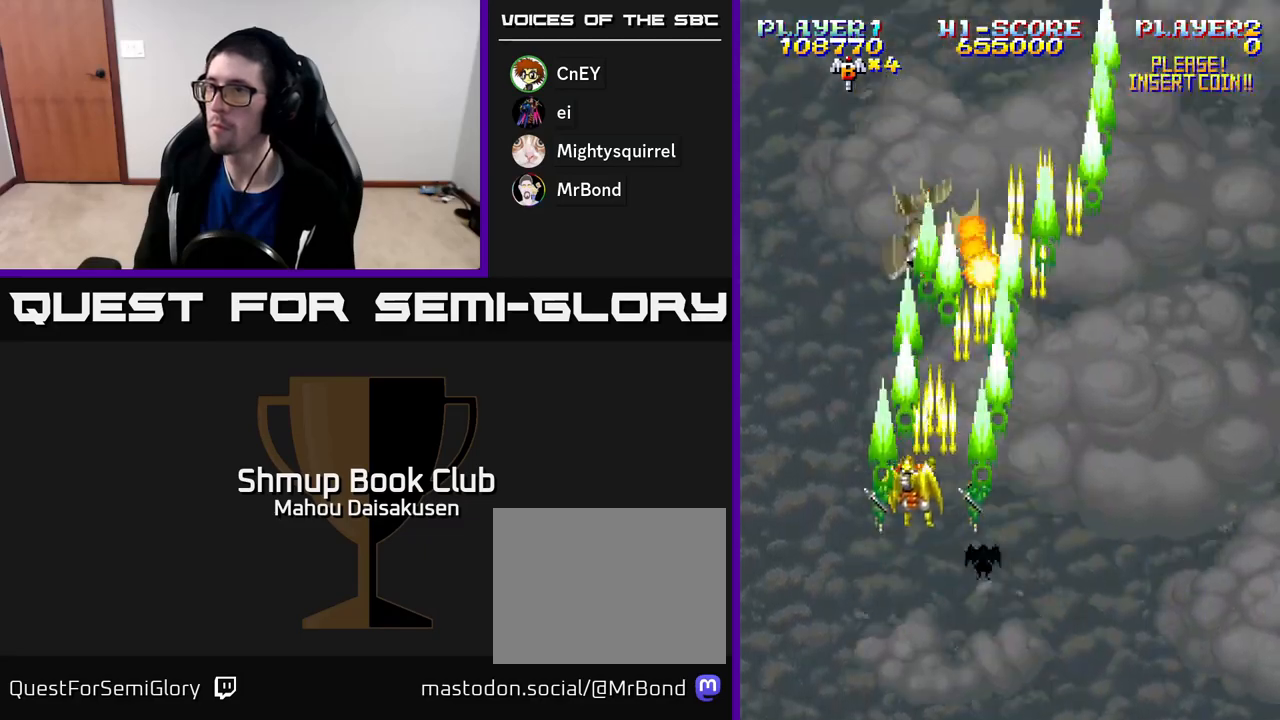
{"buttons": ["A"], "right_stick": "center", "events": [[67, "DPAD_LEFT", "up"], [67, "DPAD_UP", "up"], [83, "DPAD_RIGHT", "down"], [167, "DPAD_DOWN", "down"], [483, "DPAD_RIGHT", "up"], [500, "DPAD_DOWN", "up"]]}
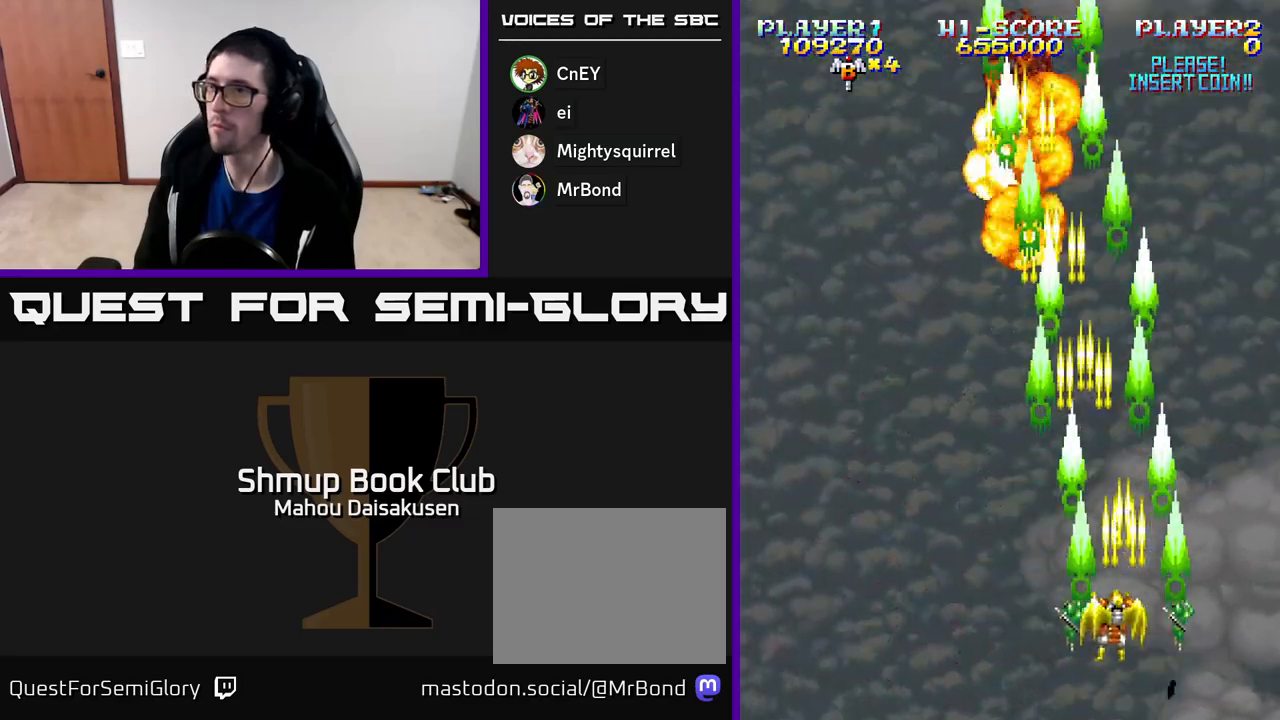
{"buttons": ["A", "DPAD_RIGHT"], "right_stick": "center", "events": [[17, "DPAD_LEFT", "down"], [133, "DPAD_UP", "down"], [317, "DPAD_LEFT", "up"], [350, "DPAD_UP", "up"], [367, "DPAD_RIGHT", "down"]]}
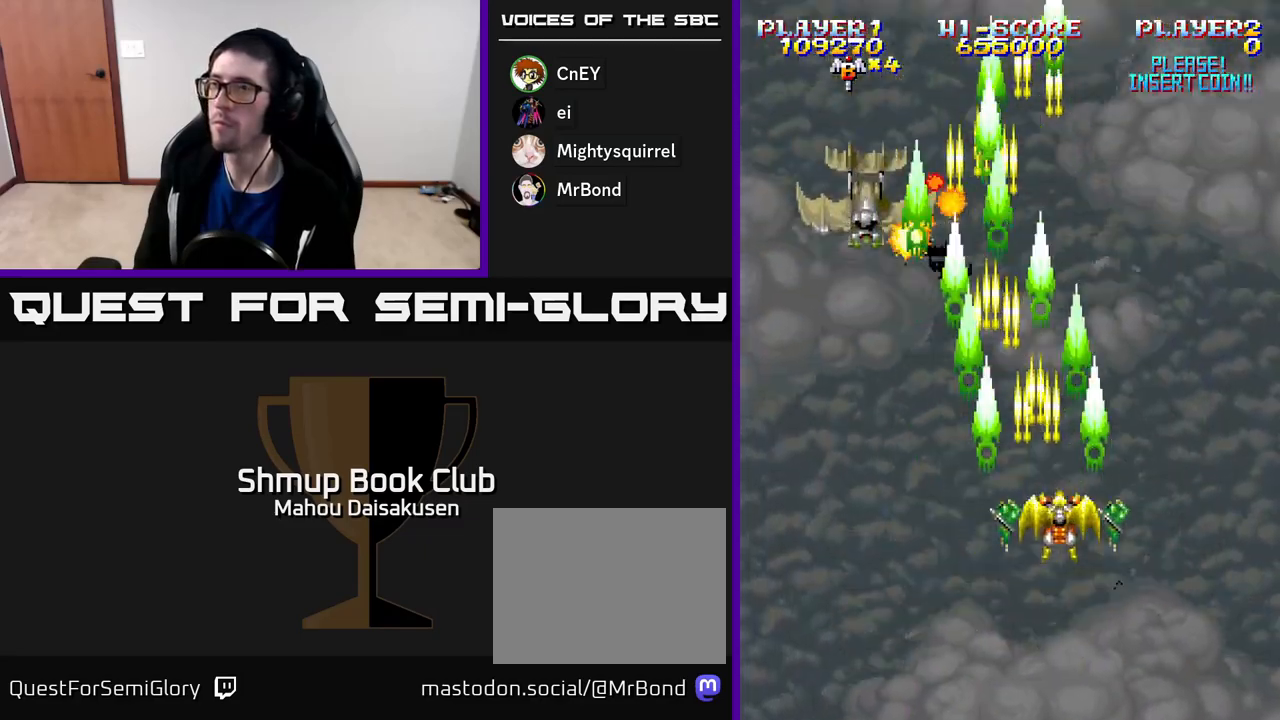
{"buttons": ["A", "DPAD_DOWN", "DPAD_RIGHT"], "right_stick": "center", "events": [[17, "DPAD_RIGHT", "up"], [50, "DPAD_LEFT", "down"], [333, "DPAD_LEFT", "up"], [367, "DPAD_DOWN", "down"], [367, "DPAD_RIGHT", "down"]]}
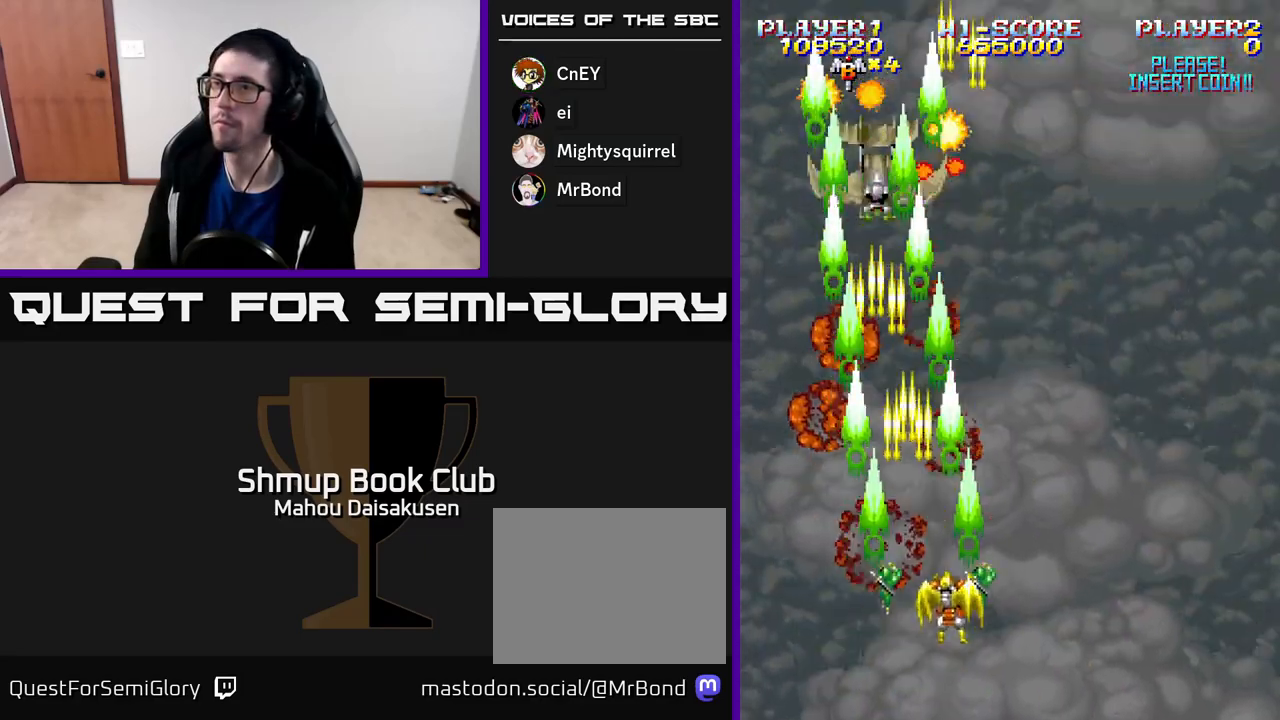
{"buttons": ["A", "DPAD_RIGHT"], "right_stick": "center", "events": [[67, "DPAD_DOWN", "up"], [133, "DPAD_RIGHT", "up"], [167, "DPAD_LEFT", "down"], [317, "DPAD_LEFT", "up"], [367, "DPAD_RIGHT", "down"]]}
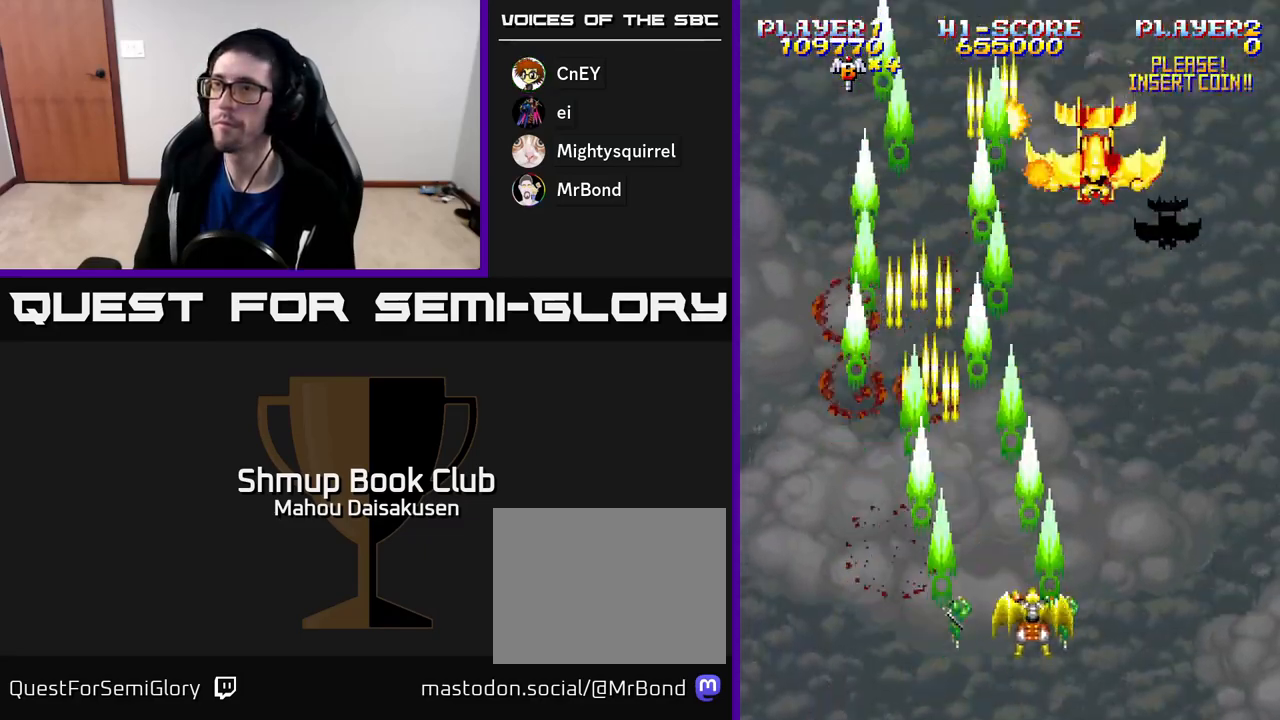
{"buttons": ["A", "DPAD_DOWN"], "right_stick": "center", "events": [[200, "DPAD_RIGHT", "up"], [500, "DPAD_DOWN", "down"]]}
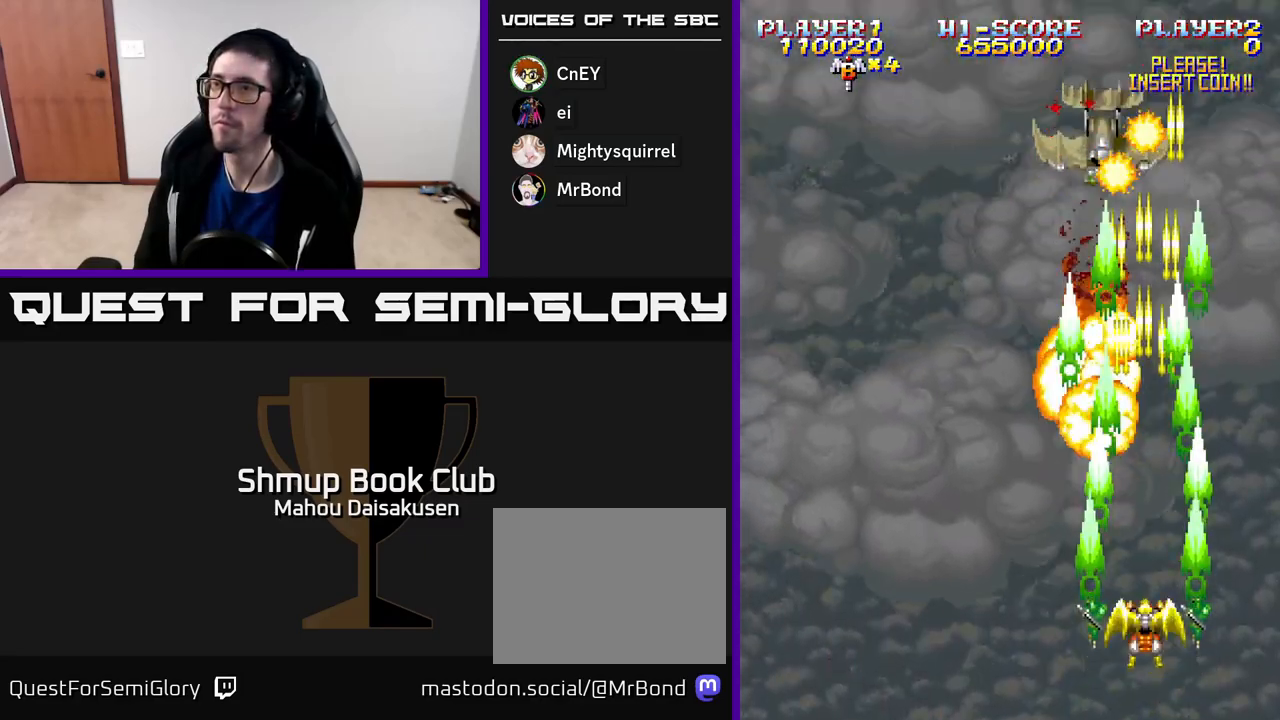
{"buttons": ["A"], "right_stick": "center", "events": [[150, "DPAD_DOWN", "up"]]}
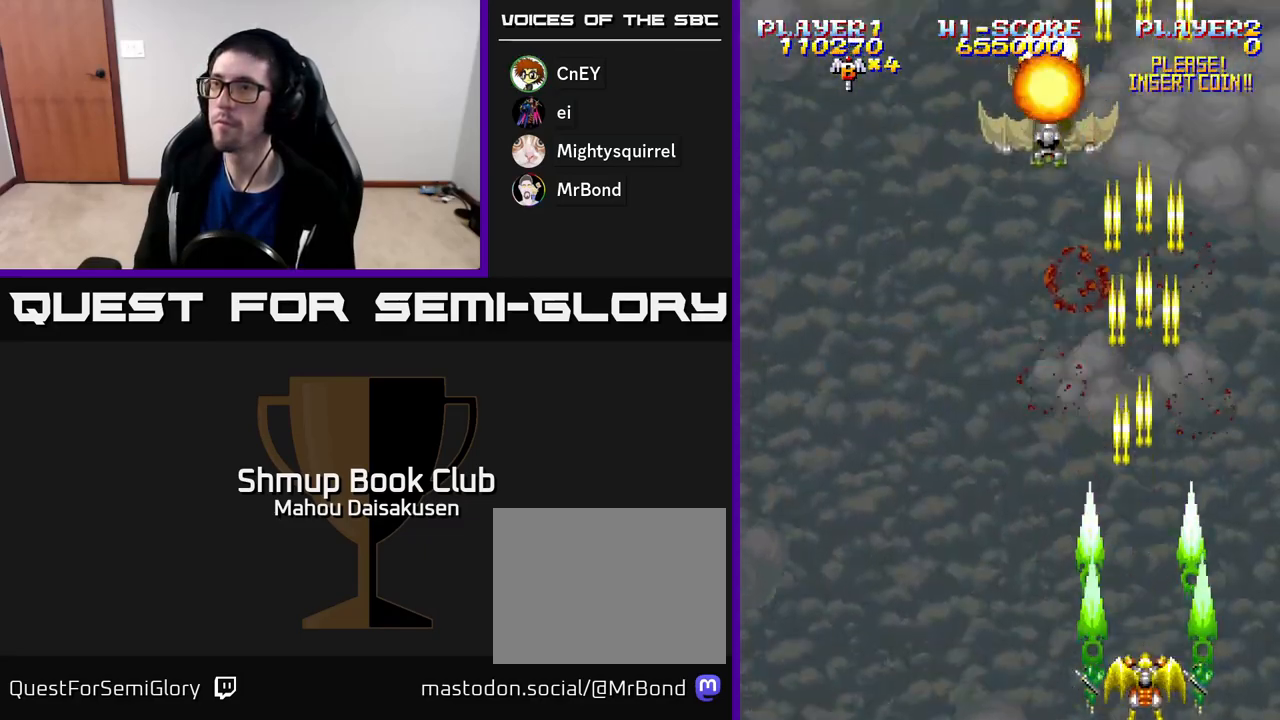
{"buttons": ["A"], "right_stick": "center", "events": []}
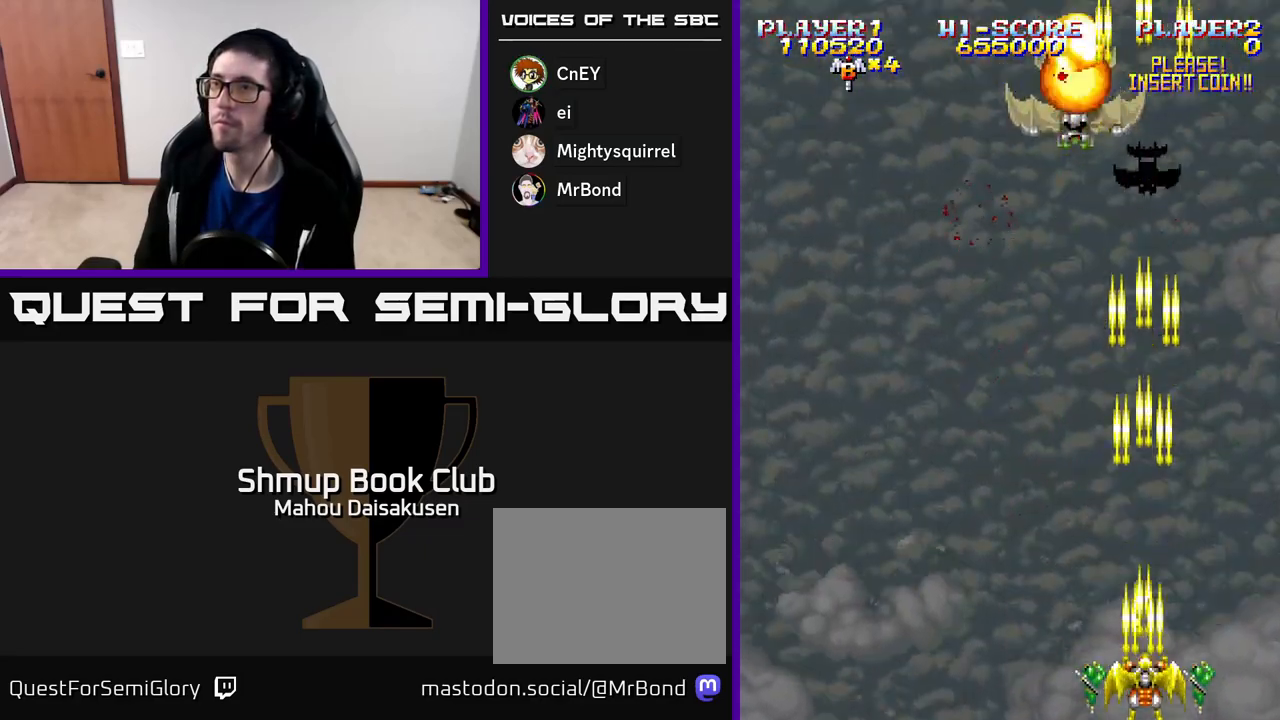
{"buttons": ["A"], "right_stick": "center", "events": []}
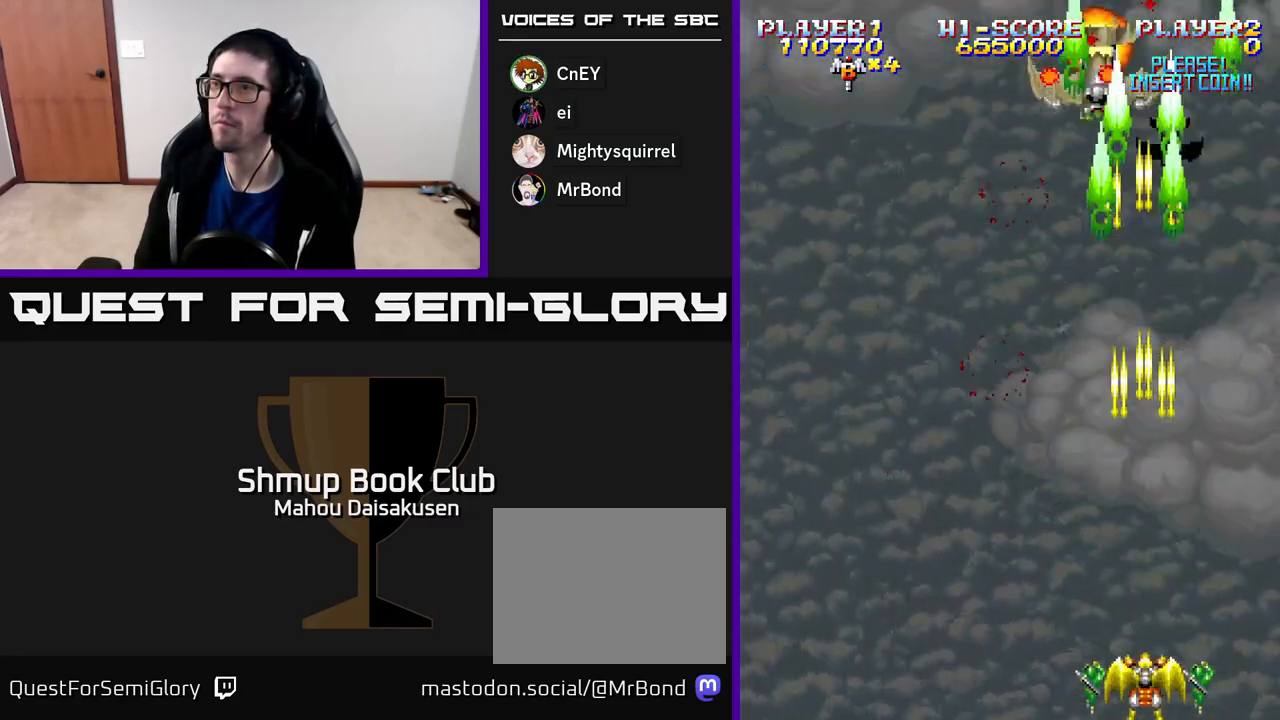
{"buttons": ["A"], "right_stick": "center", "events": []}
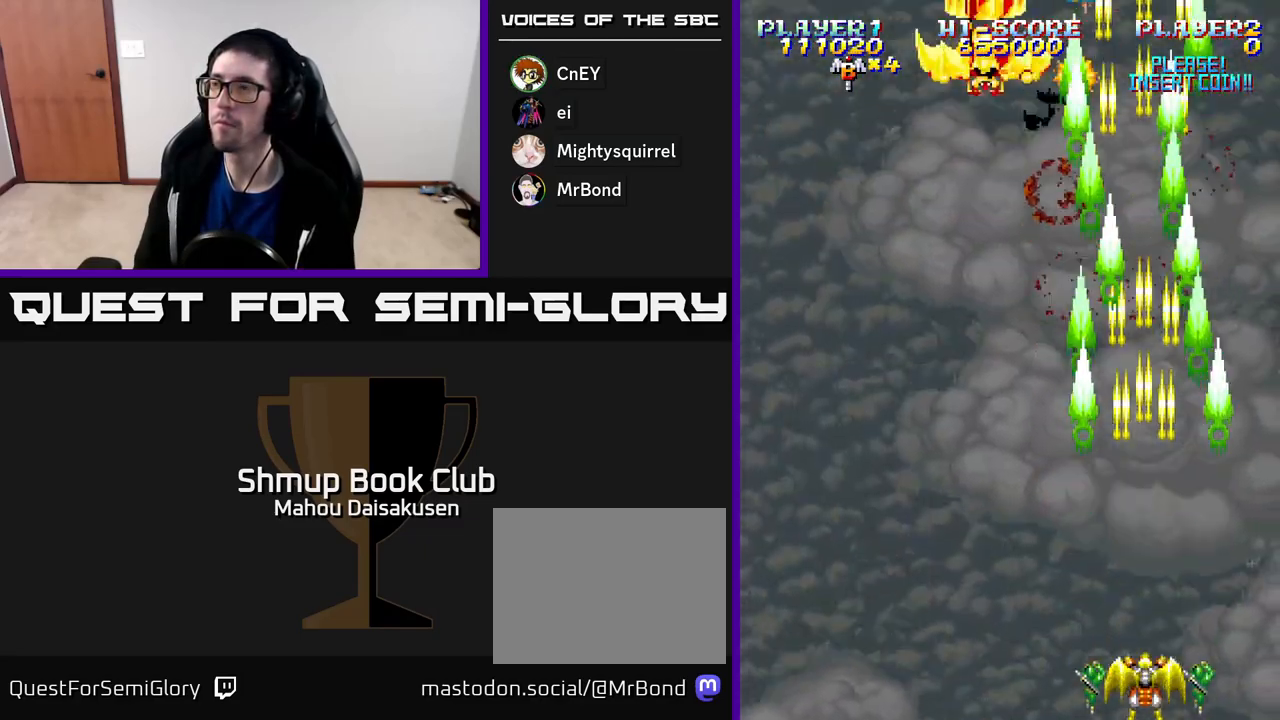
{"buttons": ["A", "DPAD_UP"], "right_stick": "center", "events": [[300, "DPAD_LEFT", "down"], [450, "DPAD_UP", "down"], [467, "DPAD_LEFT", "up"]]}
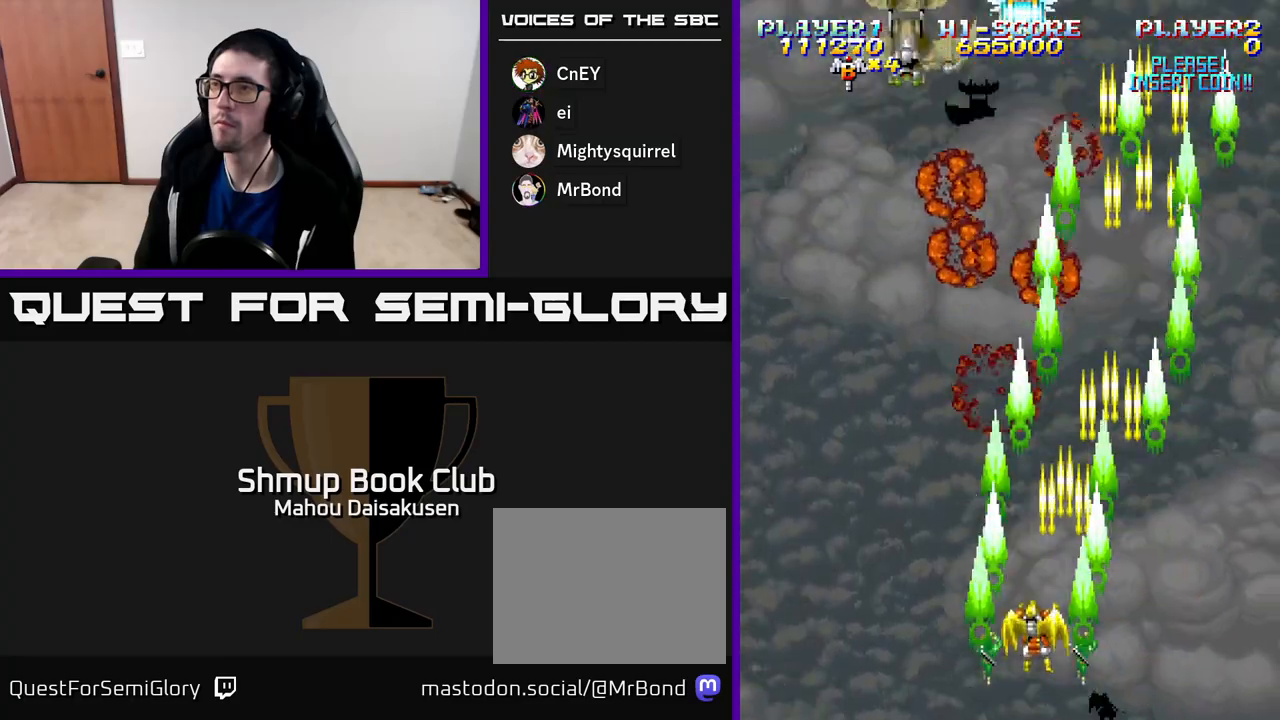
{"buttons": ["A", "DPAD_LEFT"], "right_stick": "center", "events": [[117, "DPAD_UP", "up"], [433, "DPAD_LEFT", "down"]]}
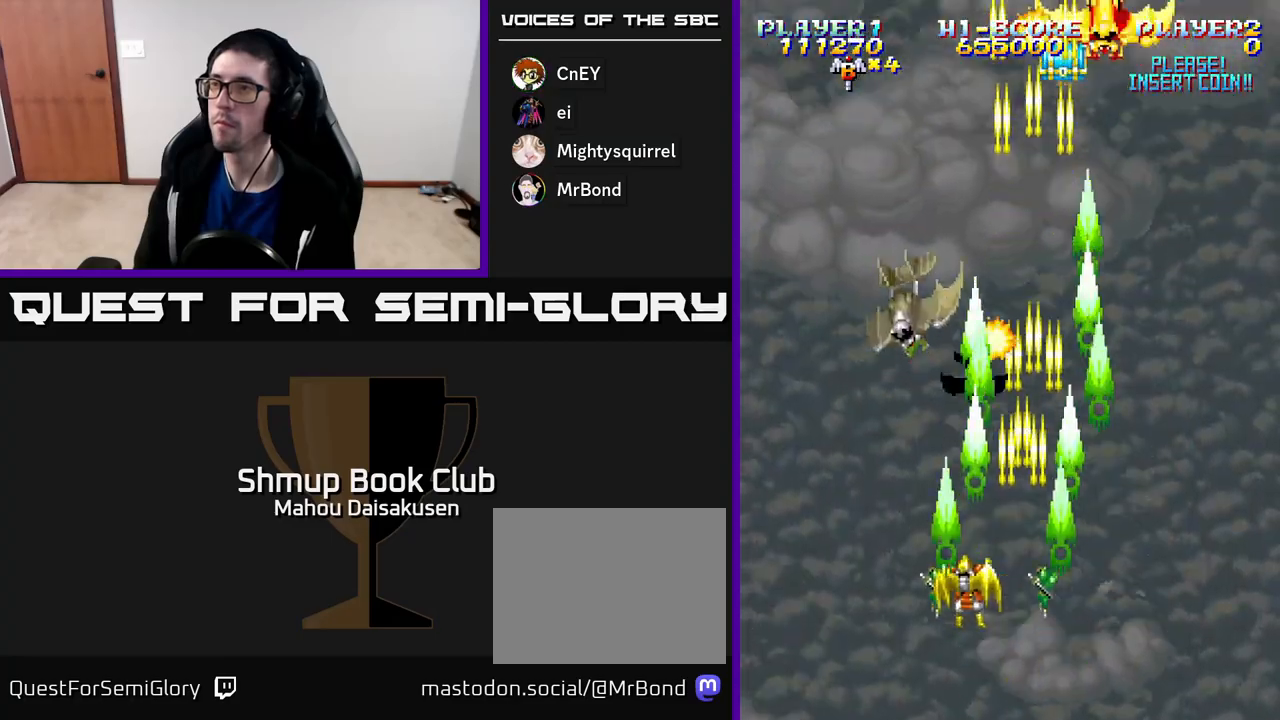
{"buttons": ["A", "DPAD_RIGHT"], "right_stick": "center", "events": [[67, "DPAD_LEFT", "up"], [350, "DPAD_RIGHT", "down"]]}
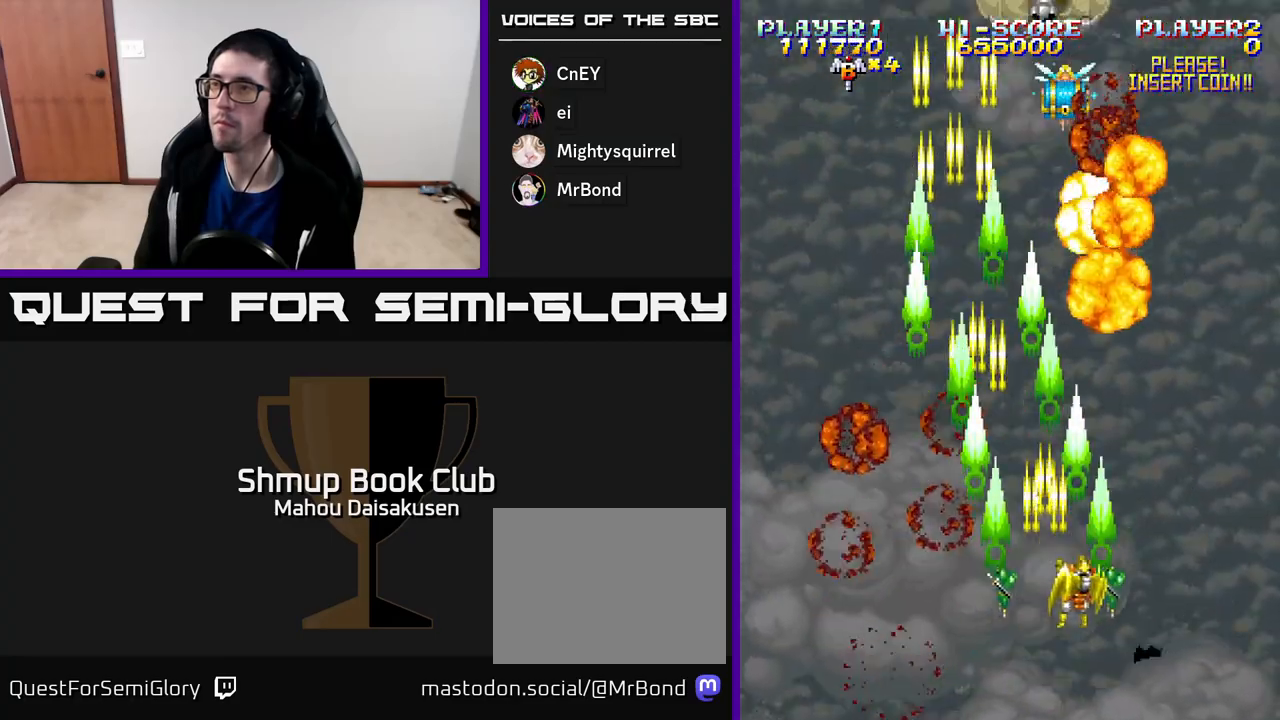
{"buttons": ["A", "DPAD_UP"], "right_stick": "center", "events": [[133, "DPAD_DOWN", "down"], [150, "DPAD_RIGHT", "up"], [233, "DPAD_LEFT", "down"], [283, "DPAD_DOWN", "up"], [400, "DPAD_UP", "down"], [433, "DPAD_LEFT", "up"]]}
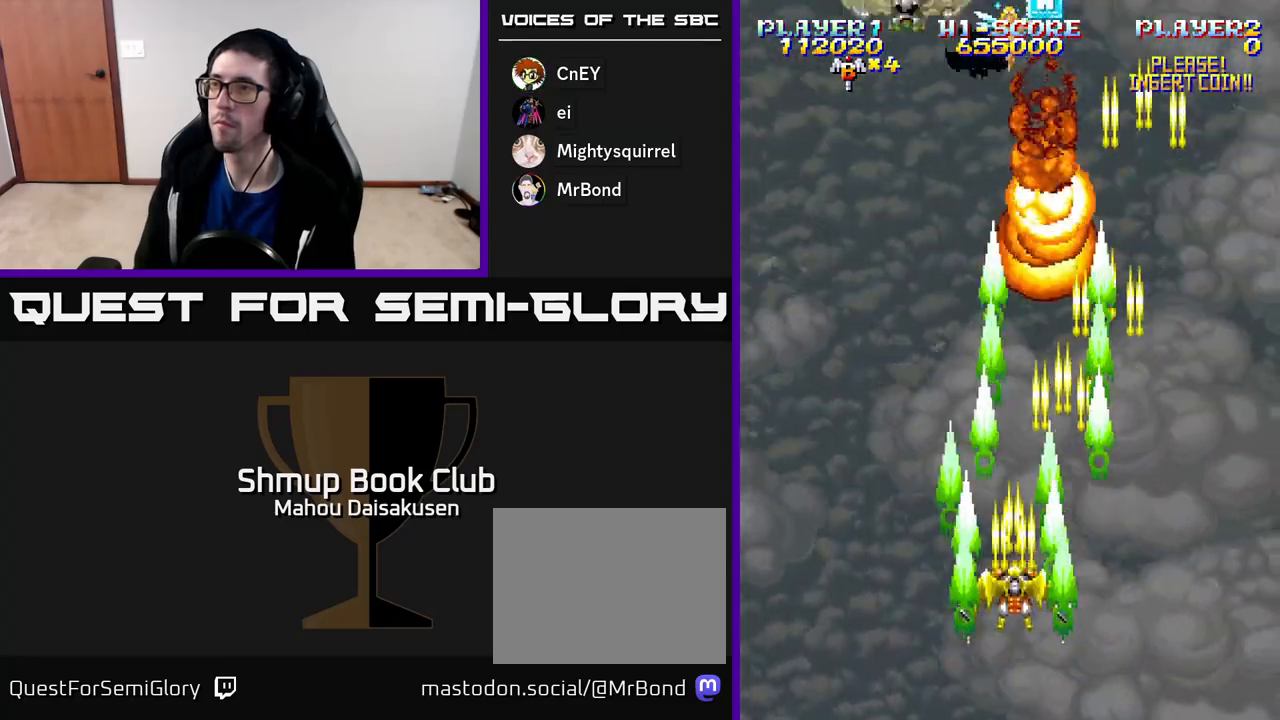
{"buttons": ["A", "DPAD_LEFT"], "right_stick": "center", "events": [[67, "DPAD_UP", "up"], [500, "DPAD_LEFT", "down"]]}
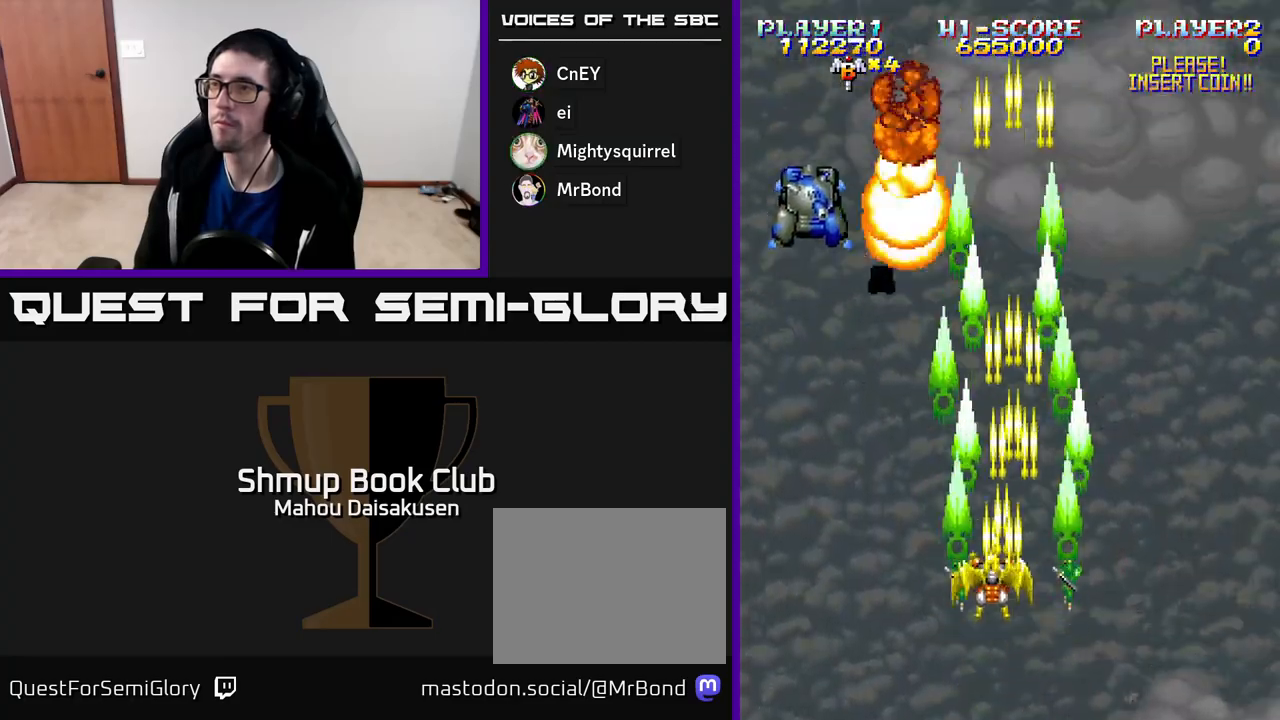
{"buttons": ["A"], "right_stick": "center", "events": [[250, "DPAD_DOWN", "down"], [250, "DPAD_LEFT", "up"], [350, "DPAD_RIGHT", "down"], [433, "DPAD_DOWN", "up"], [500, "DPAD_RIGHT", "up"]]}
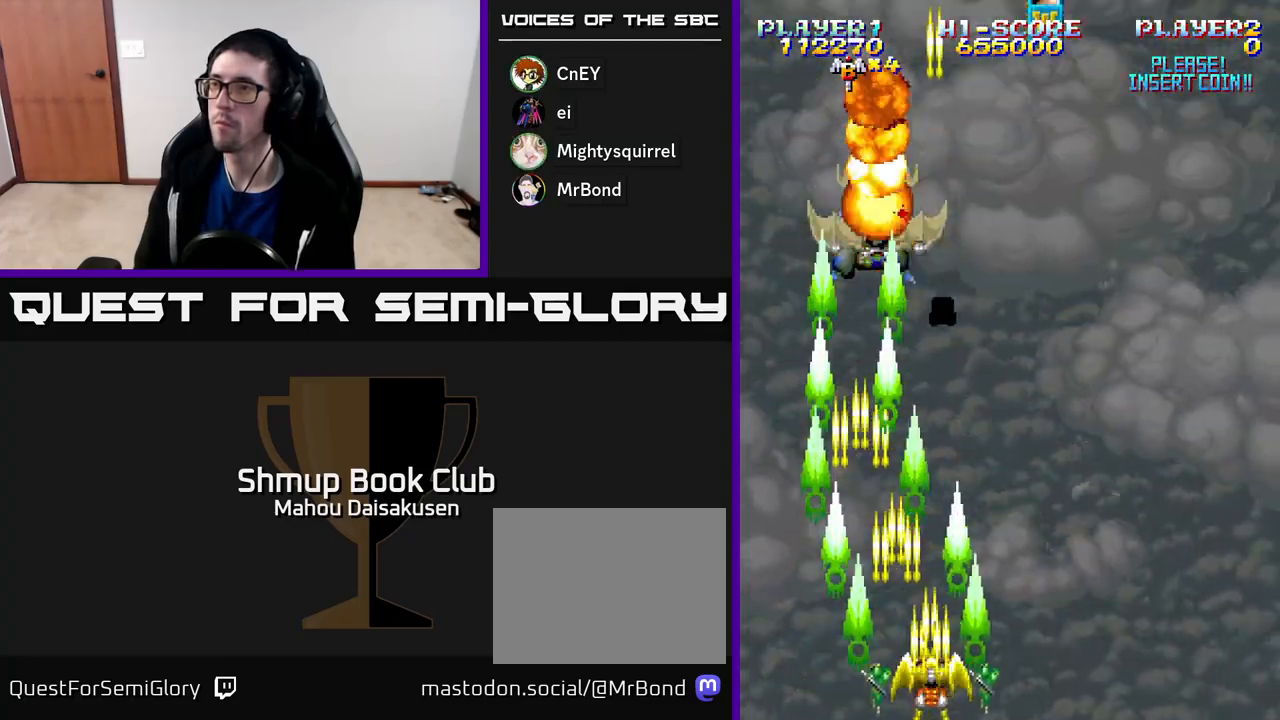
{"buttons": ["A", "DPAD_RIGHT"], "right_stick": "center", "events": [[33, "DPAD_LEFT", "down"], [150, "DPAD_LEFT", "up"], [167, "DPAD_RIGHT", "down"]]}
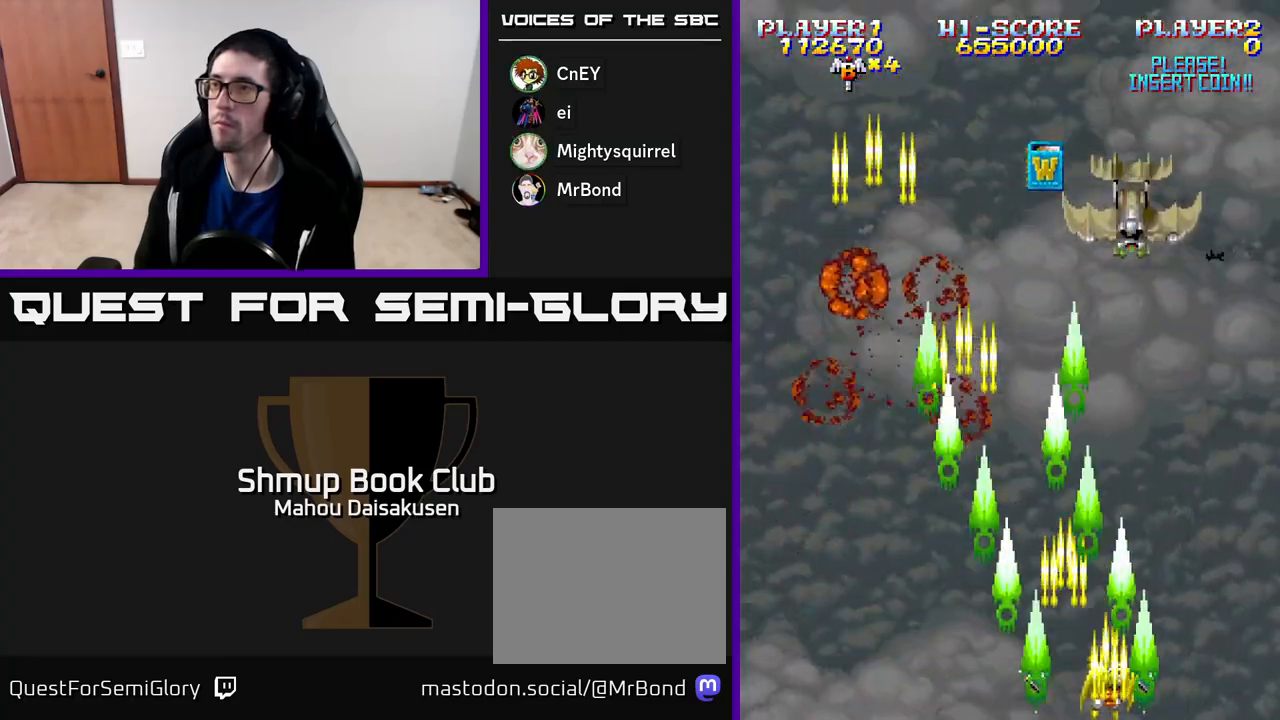
{"buttons": ["A", "DPAD_LEFT"], "right_stick": "center", "events": [[133, "DPAD_RIGHT", "up"], [183, "DPAD_LEFT", "down"], [267, "DPAD_LEFT", "up"], [433, "DPAD_LEFT", "down"]]}
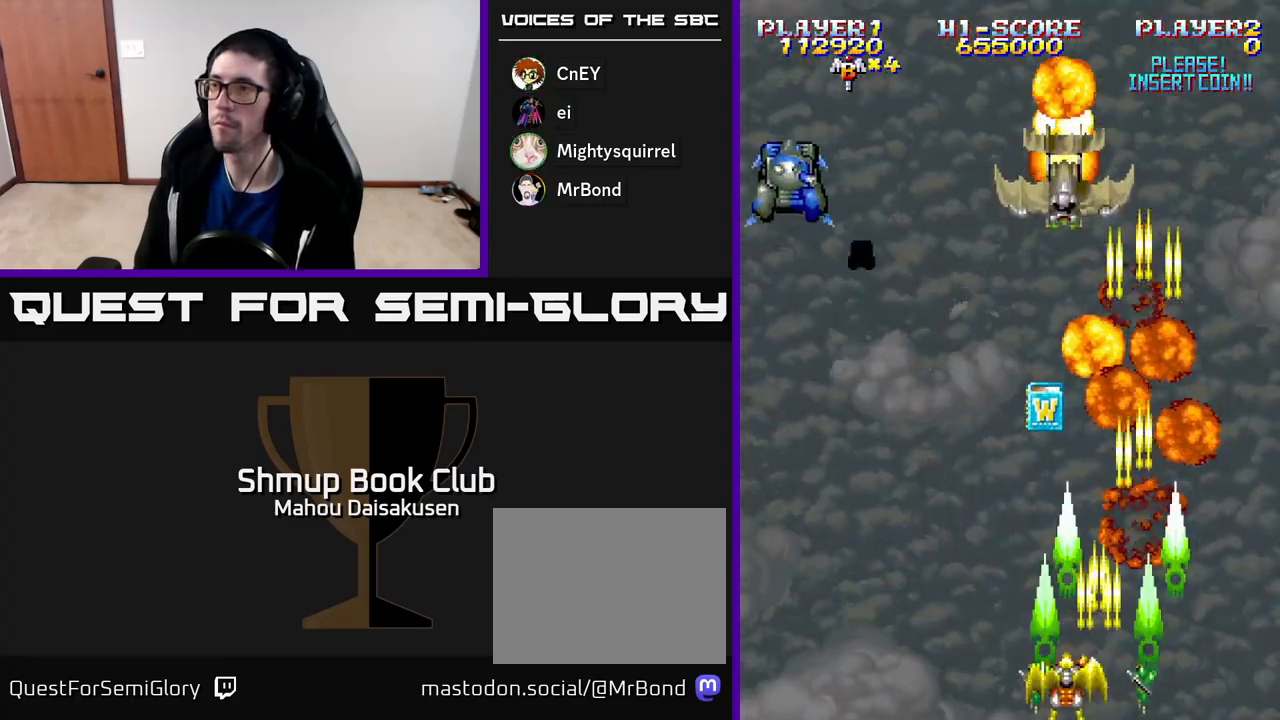
{"buttons": ["A"], "right_stick": "center", "events": [[117, "DPAD_UP", "down"], [383, "DPAD_UP", "up"], [450, "DPAD_LEFT", "up"]]}
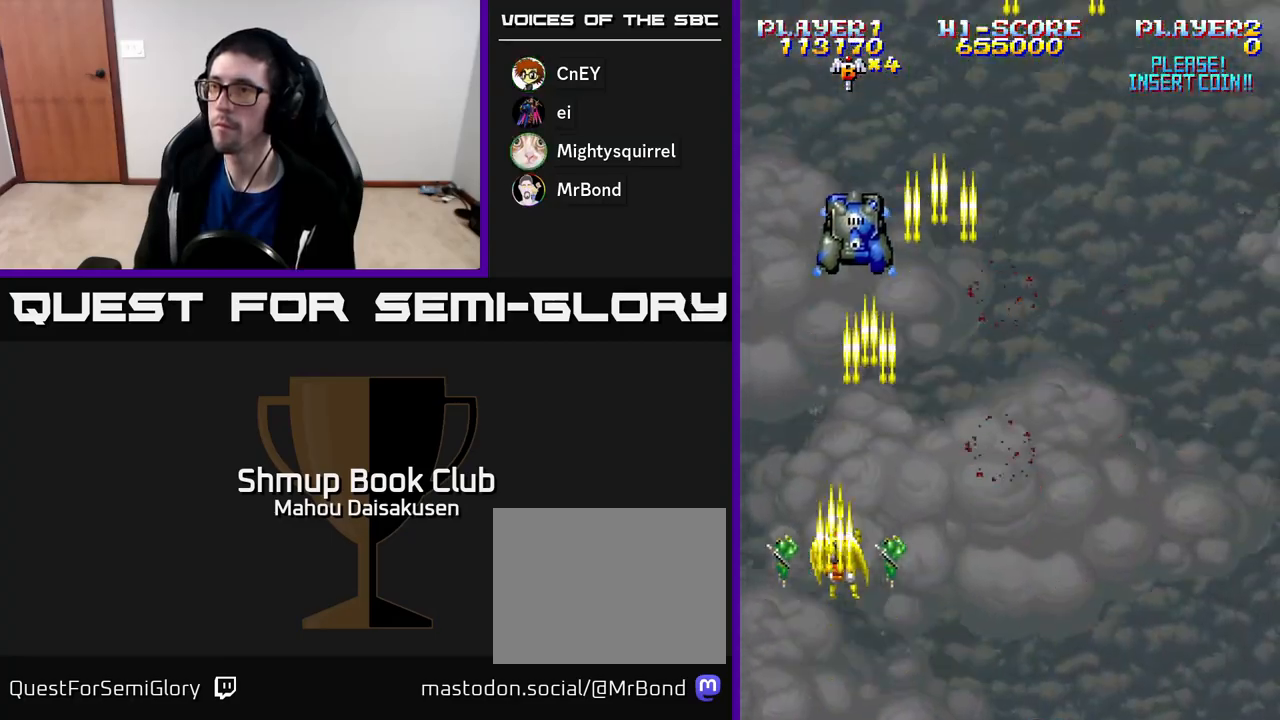
{"buttons": ["A", "DPAD_RIGHT"], "right_stick": "center", "events": [[200, "DPAD_DOWN", "down"], [283, "DPAD_RIGHT", "down"], [333, "DPAD_DOWN", "up"]]}
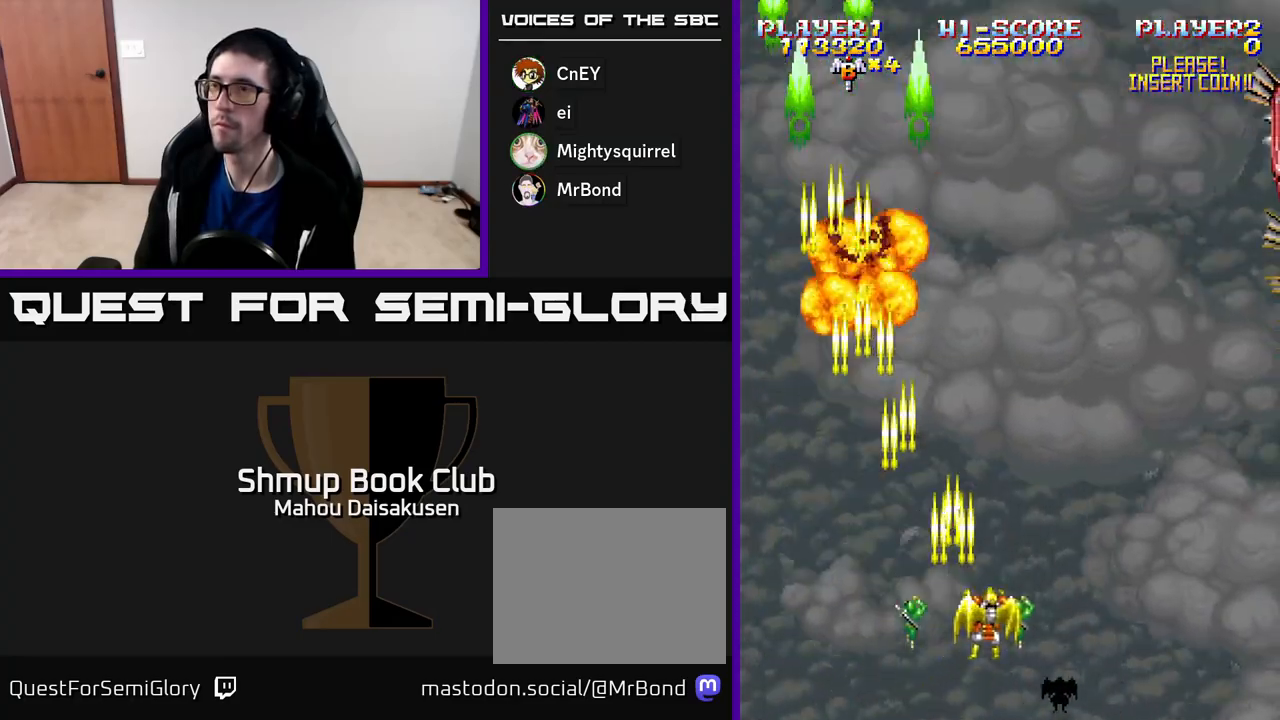
{"buttons": ["A", "DPAD_UP", "DPAD_LEFT"], "right_stick": "center", "events": [[367, "DPAD_RIGHT", "up"], [417, "DPAD_LEFT", "down"], [467, "DPAD_UP", "down"]]}
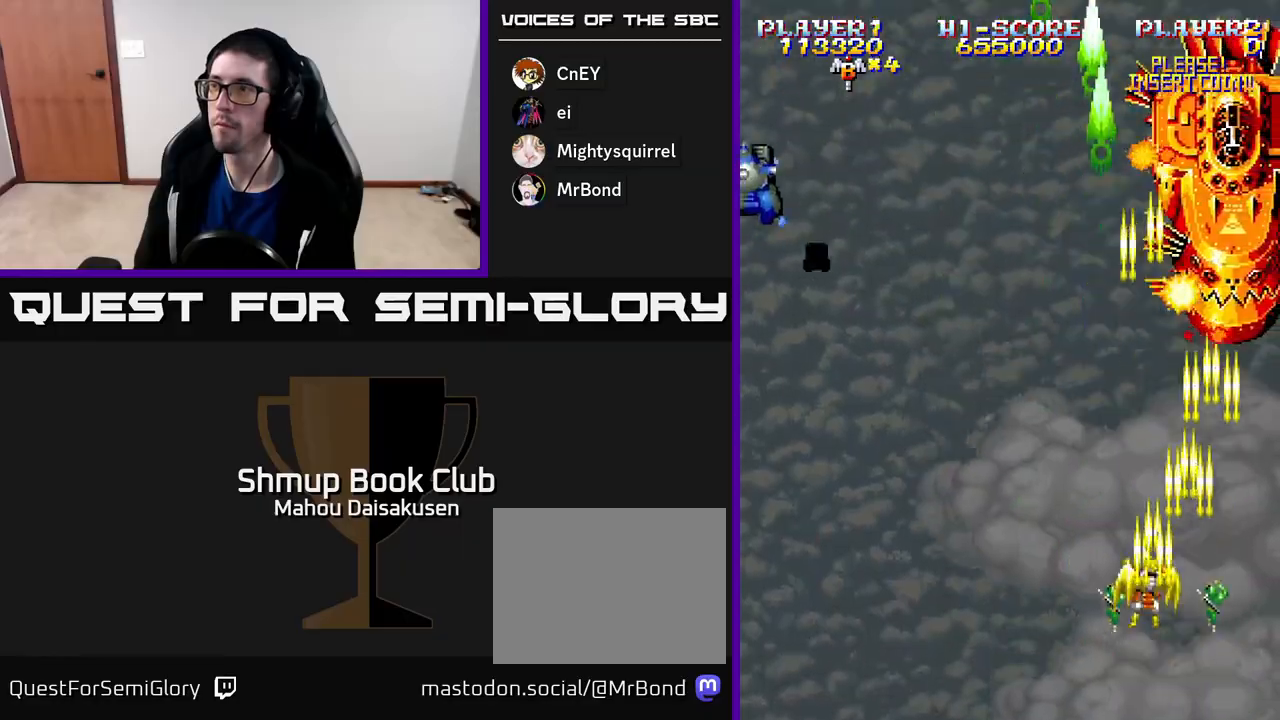
{"buttons": ["A"], "right_stick": "center", "events": [[17, "DPAD_LEFT", "up"], [67, "DPAD_UP", "up"]]}
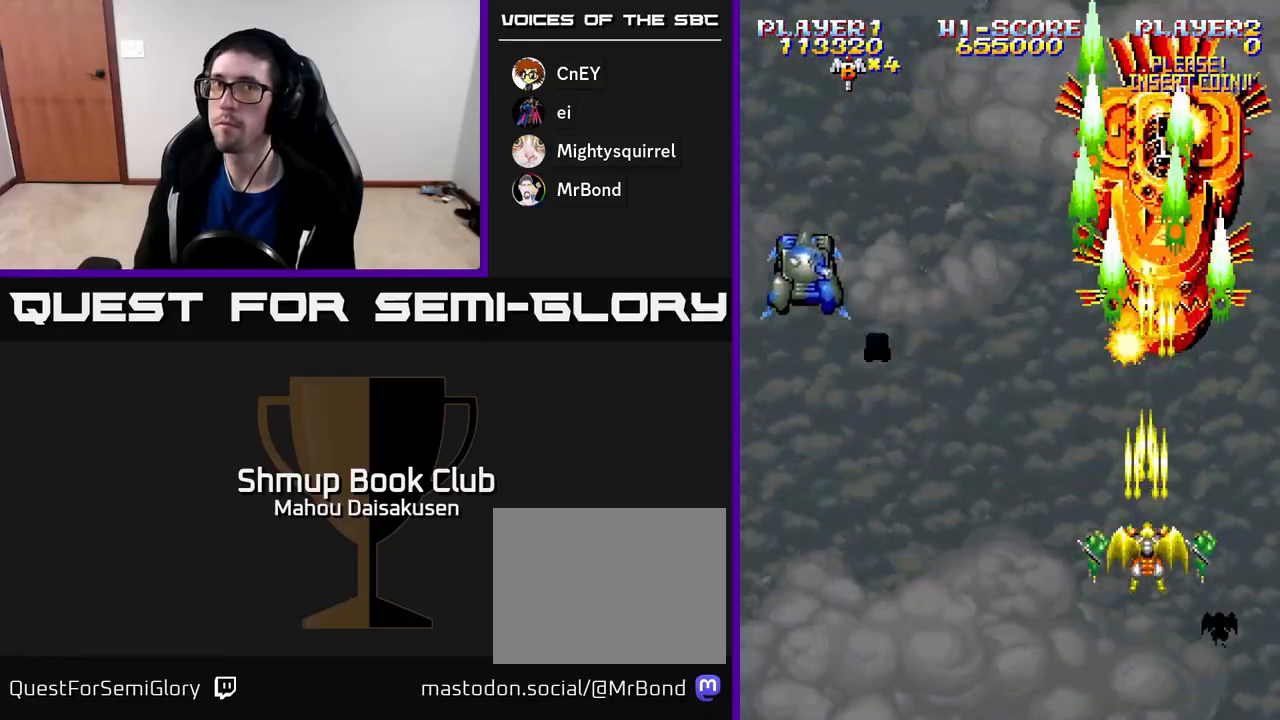
{"buttons": ["A", "DPAD_LEFT"], "right_stick": "center", "events": [[50, "DPAD_LEFT", "down"], [133, "DPAD_DOWN", "down"], [167, "DPAD_LEFT", "up"], [267, "DPAD_LEFT", "down"], [317, "DPAD_DOWN", "up"]]}